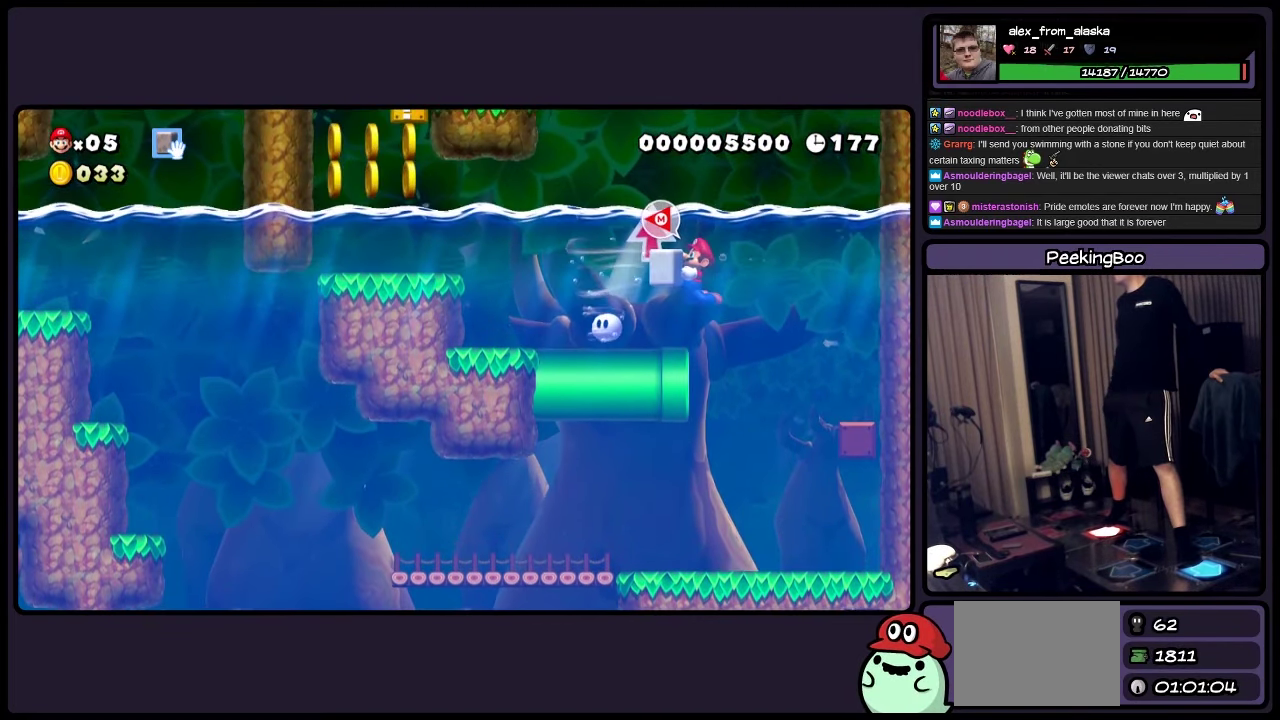
Gameplay with a controller (Nintendo layout); each line is a JSON object with the inputs held at the frame after it. "events" lists button and stick changes between this image and that frame as [ms after this image, input, new state], when the widget could be followed in between. Not read: L3 R3.
{"buttons": ["Y", "DPAD_LEFT"], "events": []}
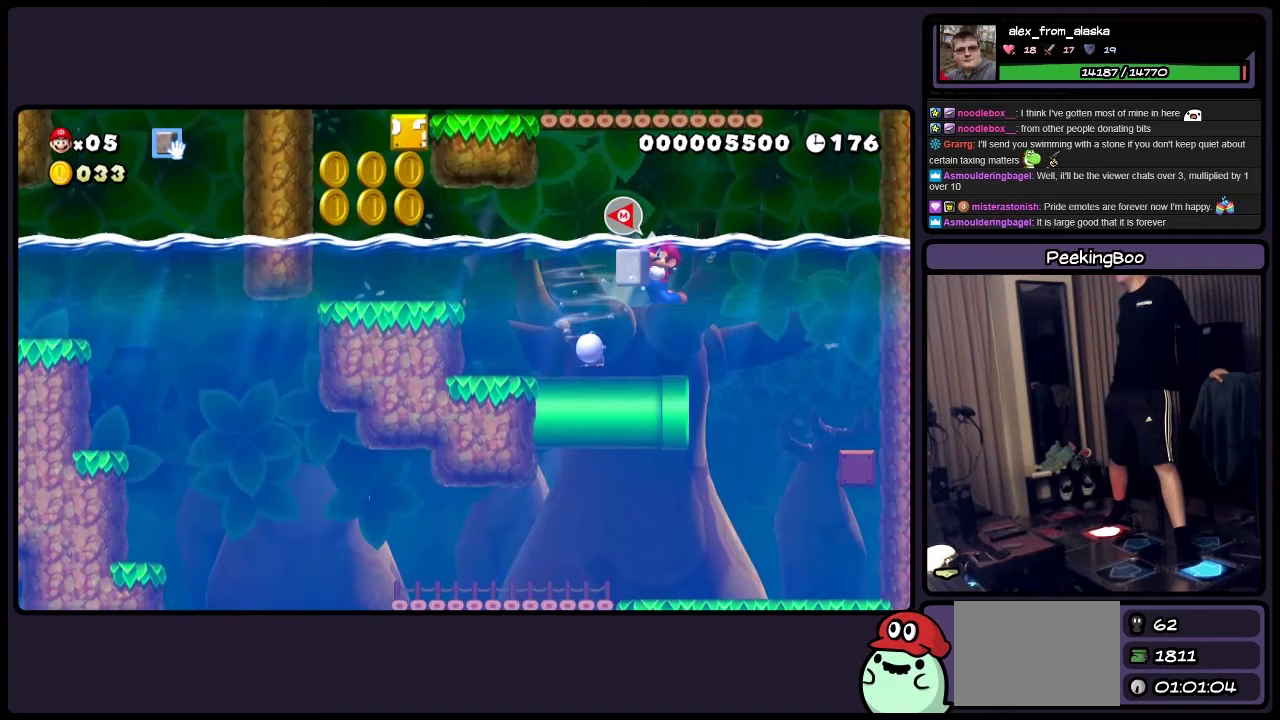
{"buttons": ["Y", "DPAD_LEFT"], "events": []}
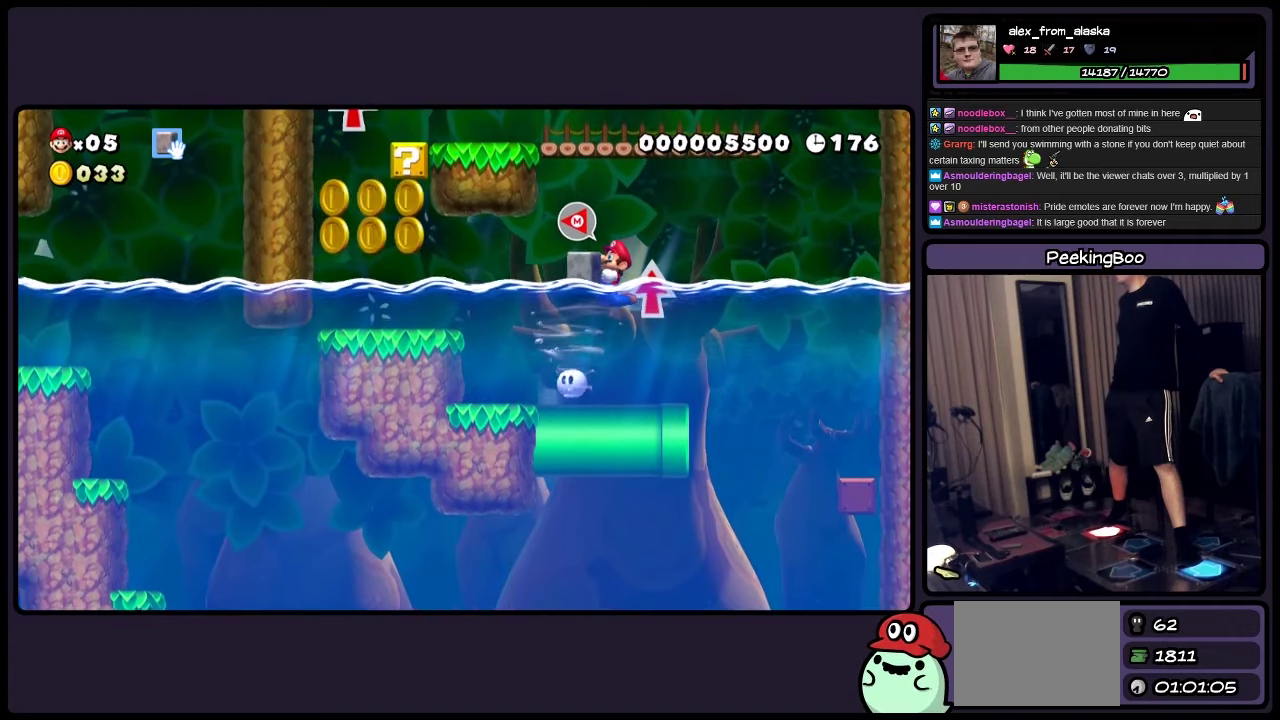
{"buttons": ["Y", "DPAD_LEFT"], "events": []}
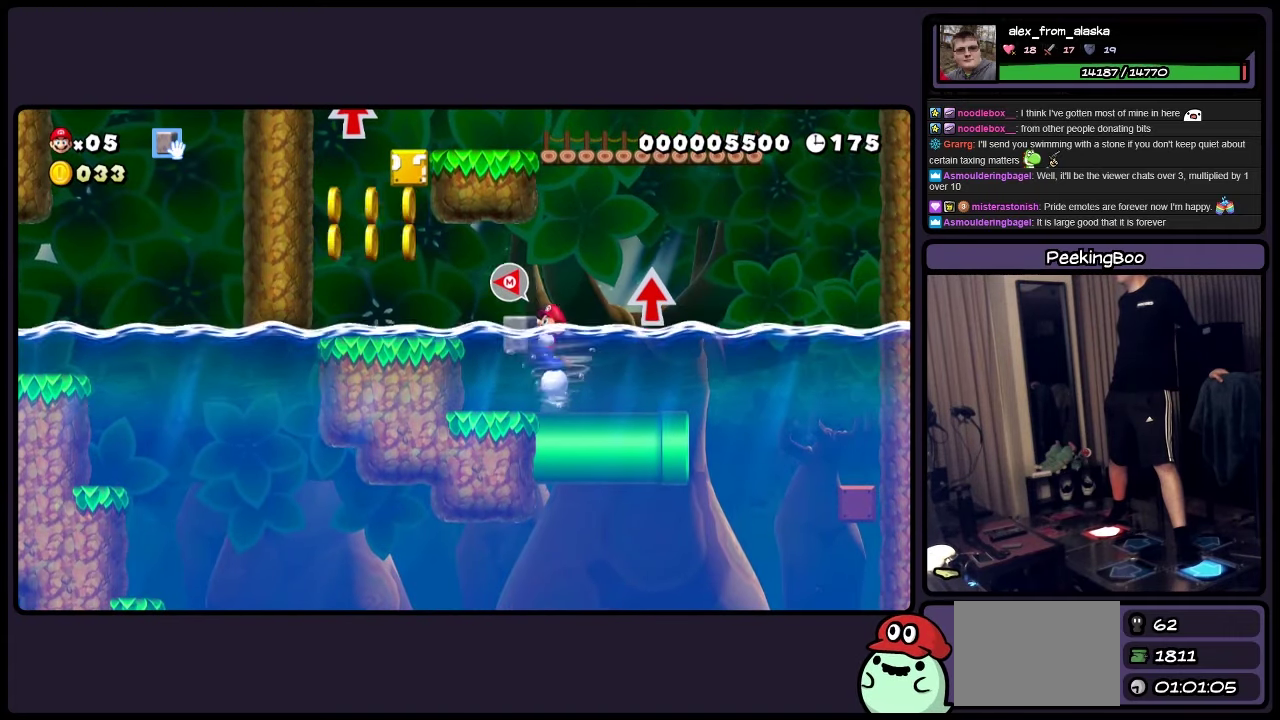
{"buttons": ["Y", "DPAD_LEFT"], "events": []}
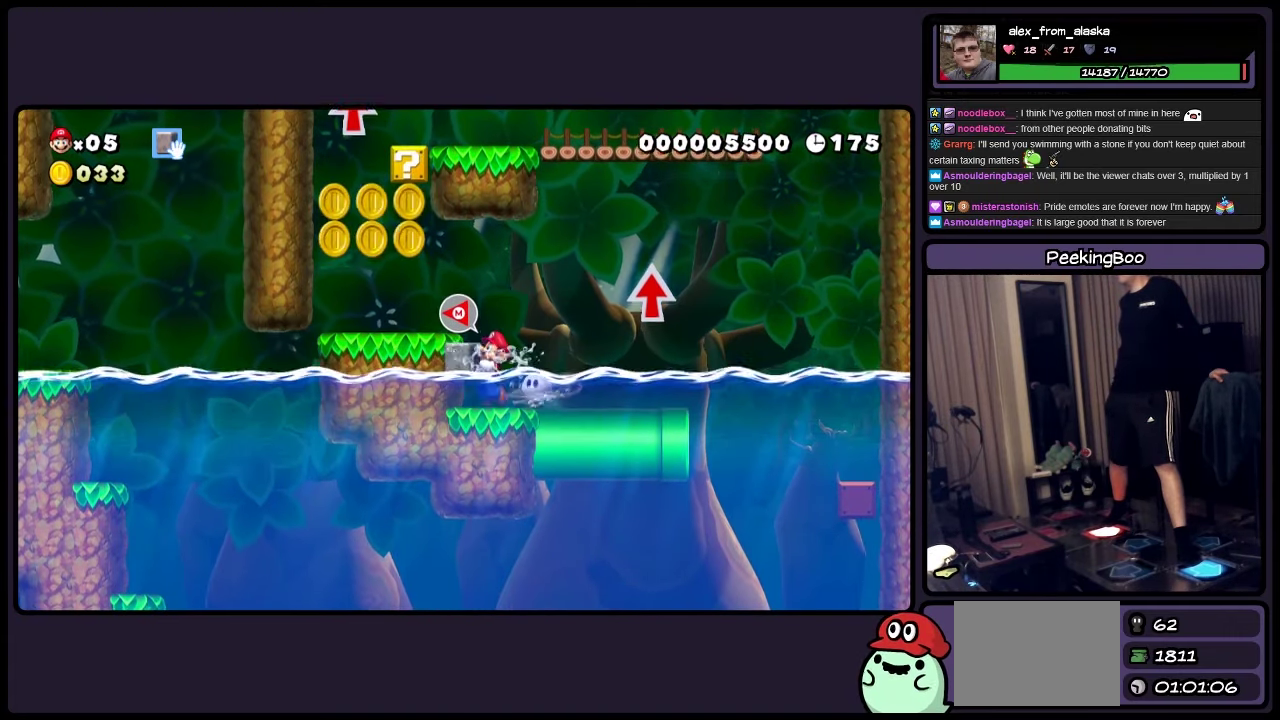
{"buttons": ["Y", "DPAD_LEFT"], "events": [[233, "A", "down"], [483, "A", "up"]]}
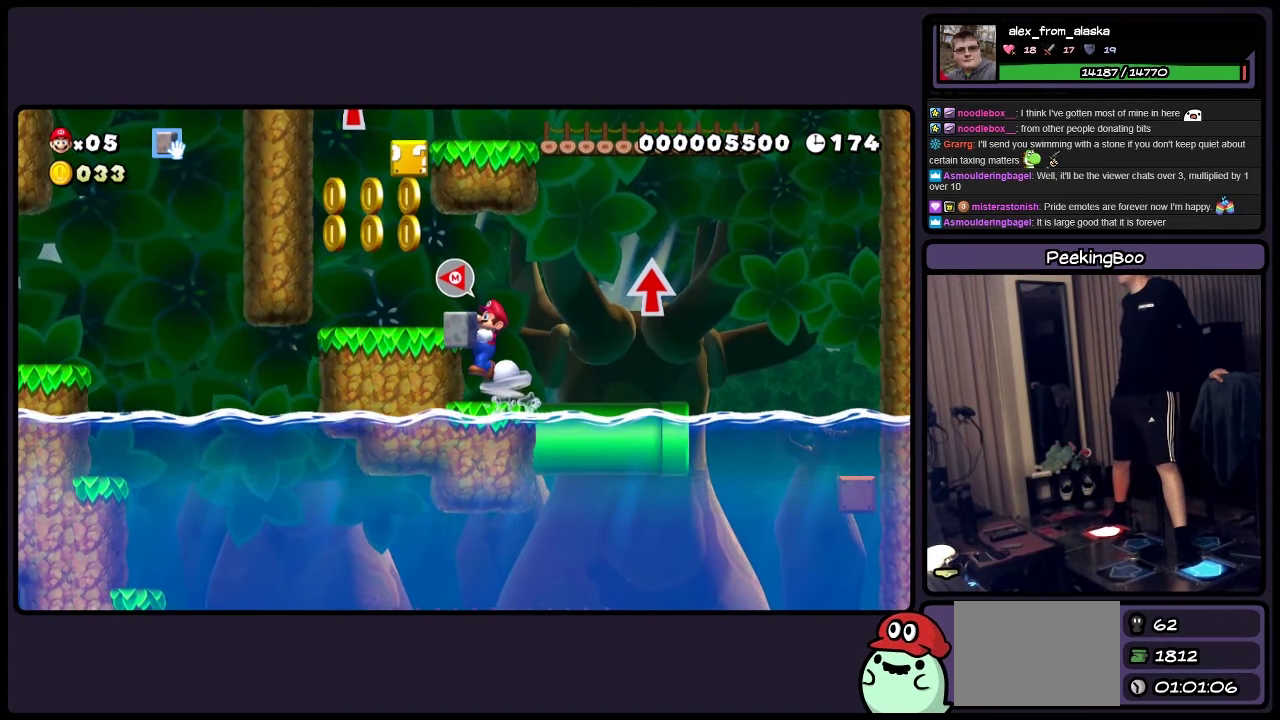
{"buttons": ["Y", "DPAD_LEFT"], "events": [[150, "A", "down"], [367, "A", "up"]]}
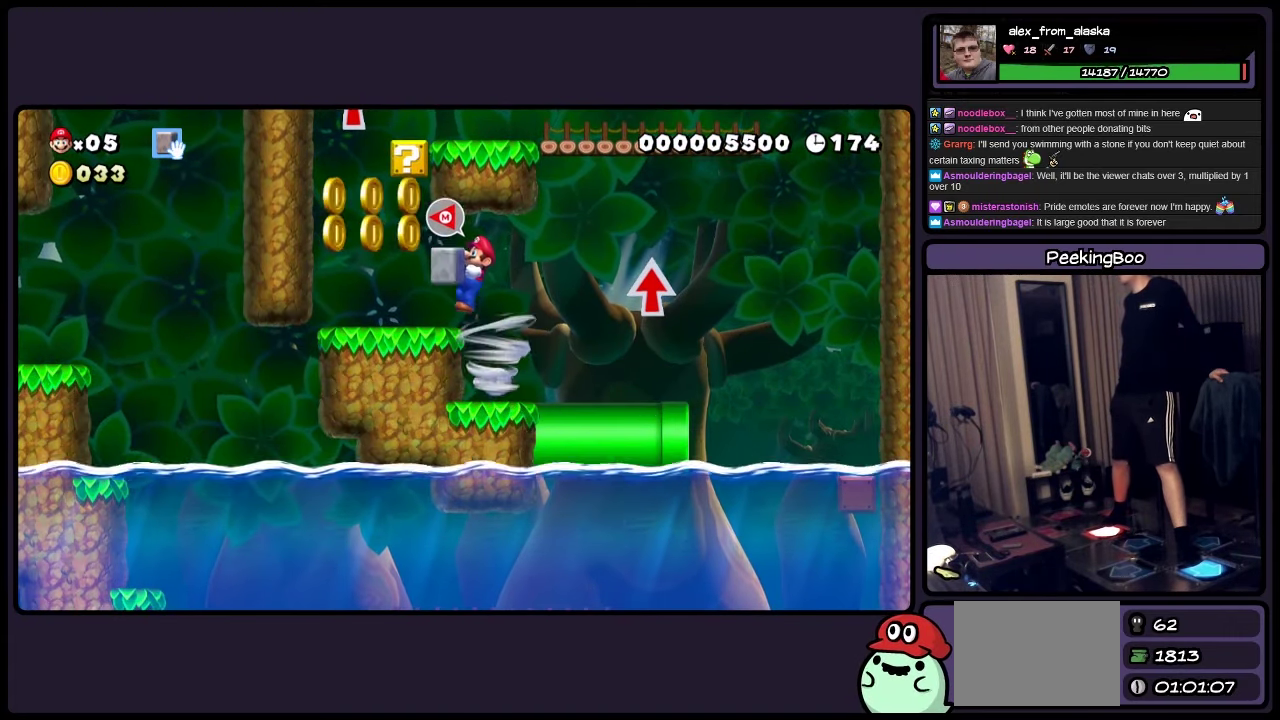
{"buttons": ["A", "Y", "DPAD_LEFT"], "events": [[483, "A", "down"]]}
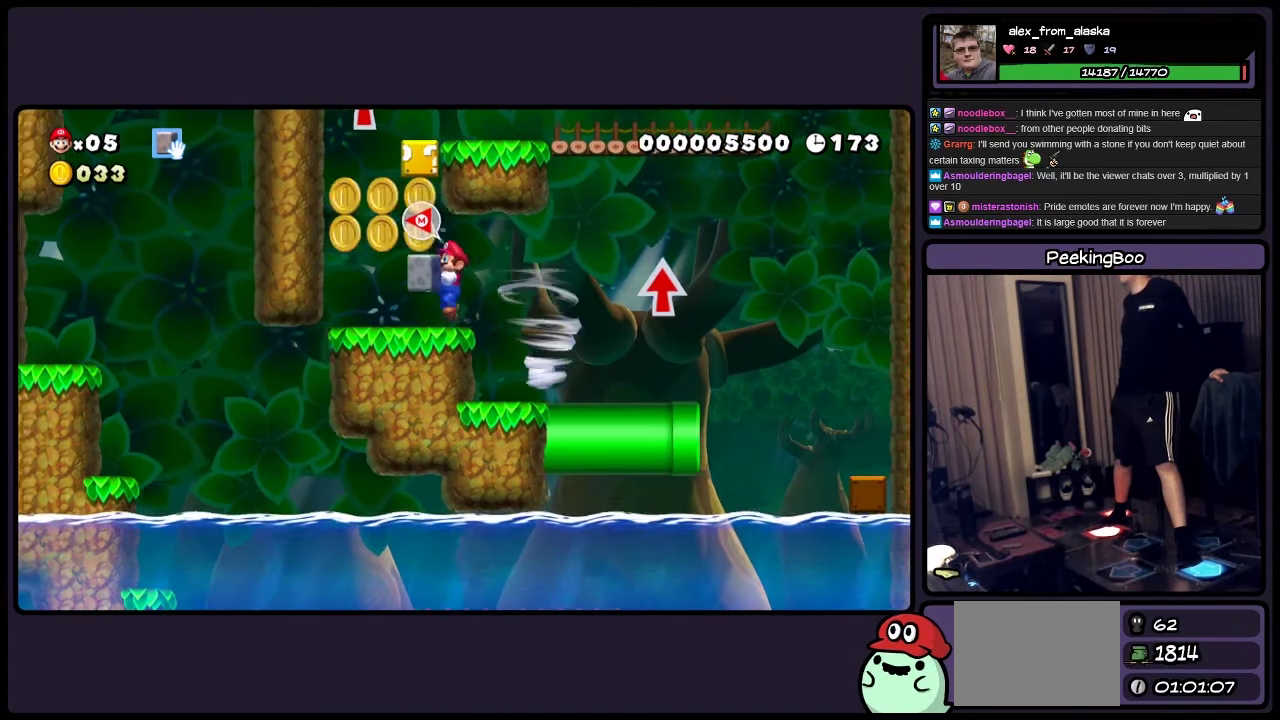
{"buttons": ["A", "Y"], "events": [[233, "A", "up"], [450, "DPAD_LEFT", "up"], [483, "A", "down"]]}
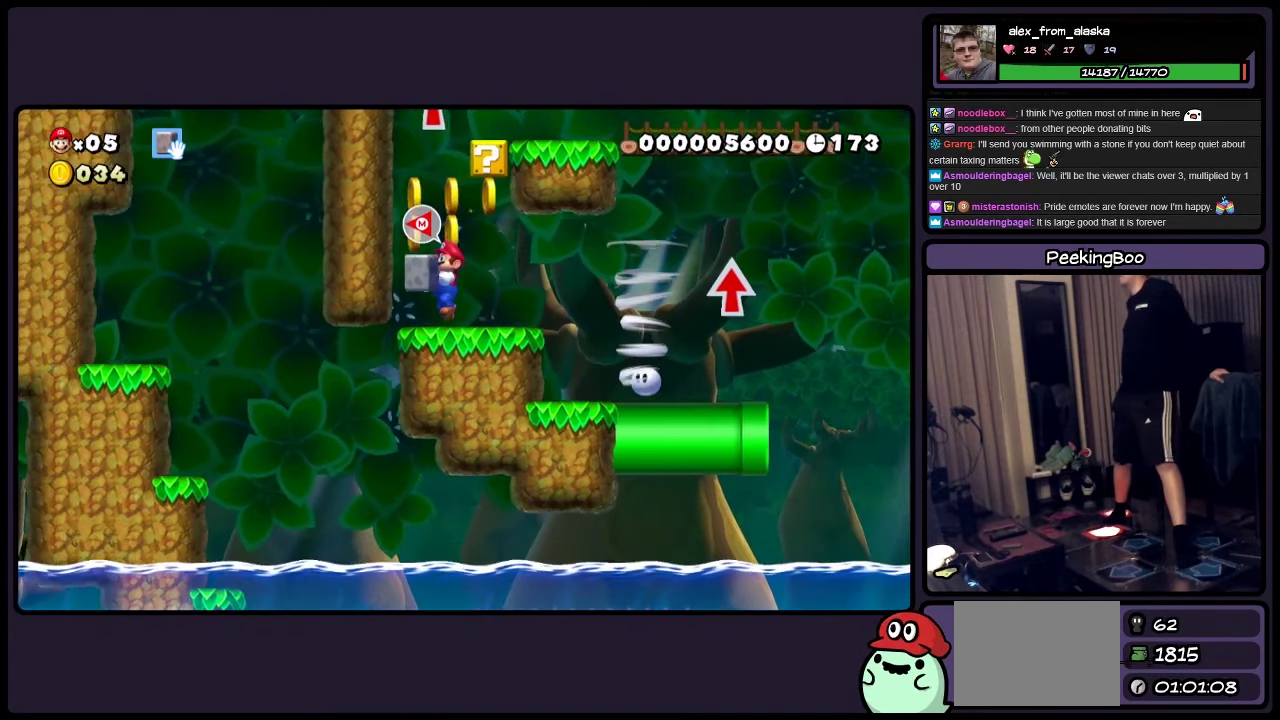
{"buttons": ["Y"], "events": [[317, "A", "up"], [317, "DPAD_RIGHT", "down"], [483, "DPAD_RIGHT", "up"]]}
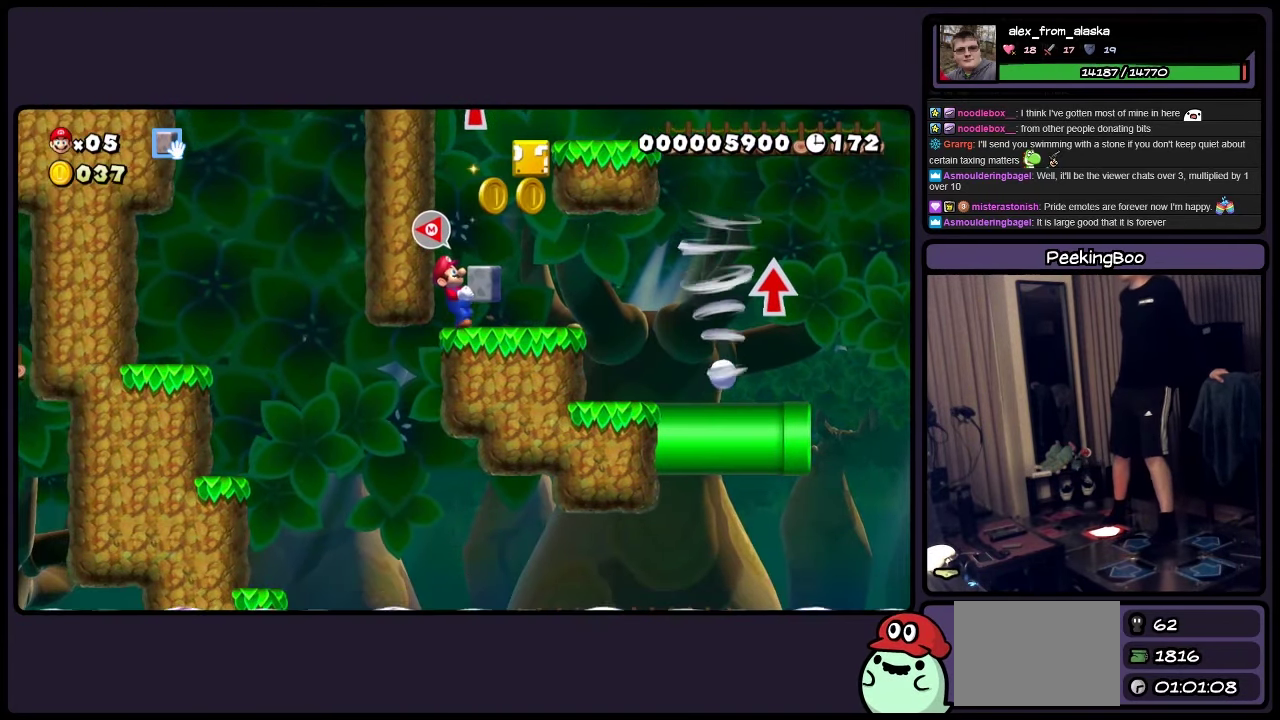
{"buttons": ["Y", "DPAD_RIGHT"], "events": [[317, "DPAD_RIGHT", "down"]]}
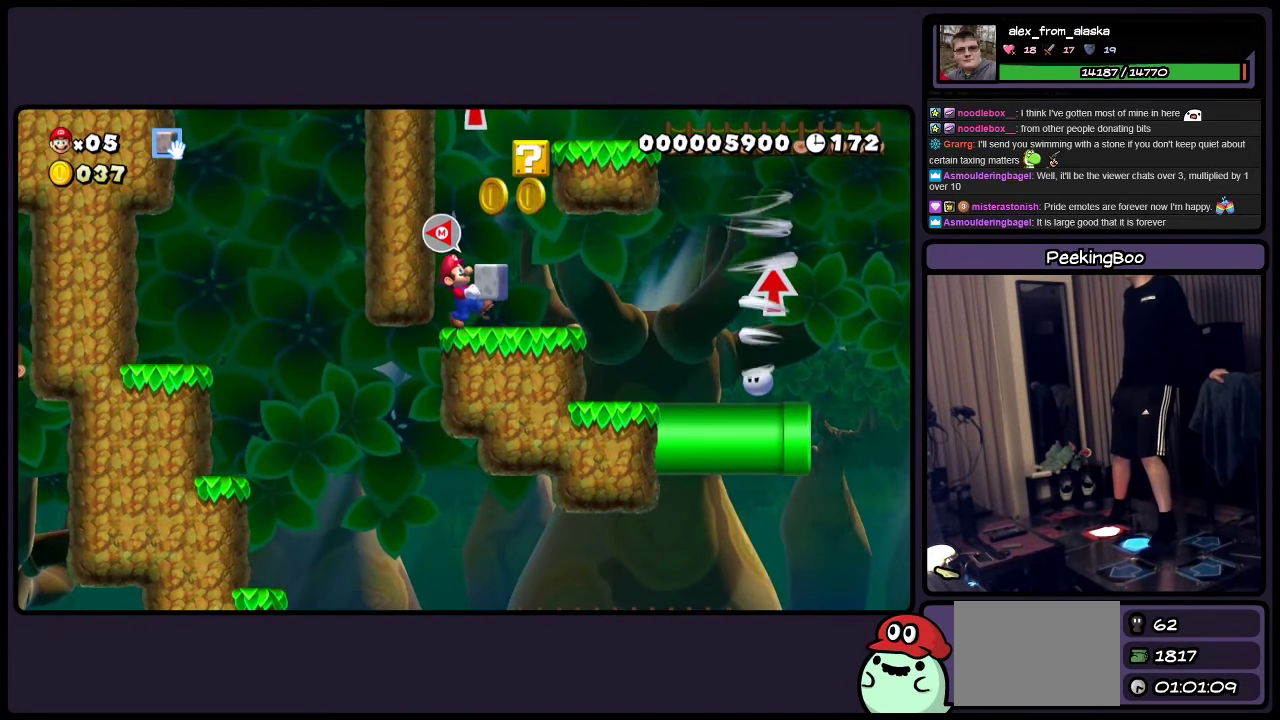
{"buttons": ["Y", "DPAD_RIGHT"], "events": [[150, "A", "down"], [283, "A", "up"]]}
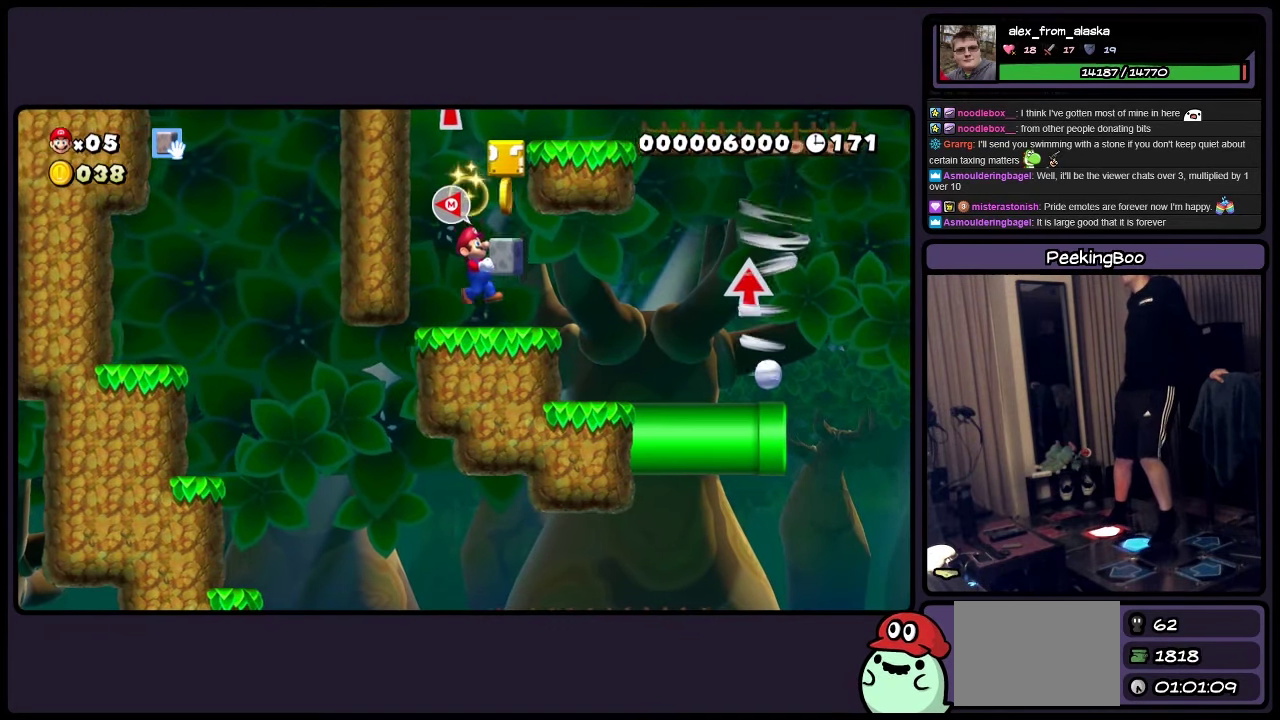
{"buttons": ["Y", "DPAD_LEFT"], "events": [[117, "DPAD_RIGHT", "up"], [150, "A", "down"], [234, "DPAD_LEFT", "down"], [317, "A", "up"]]}
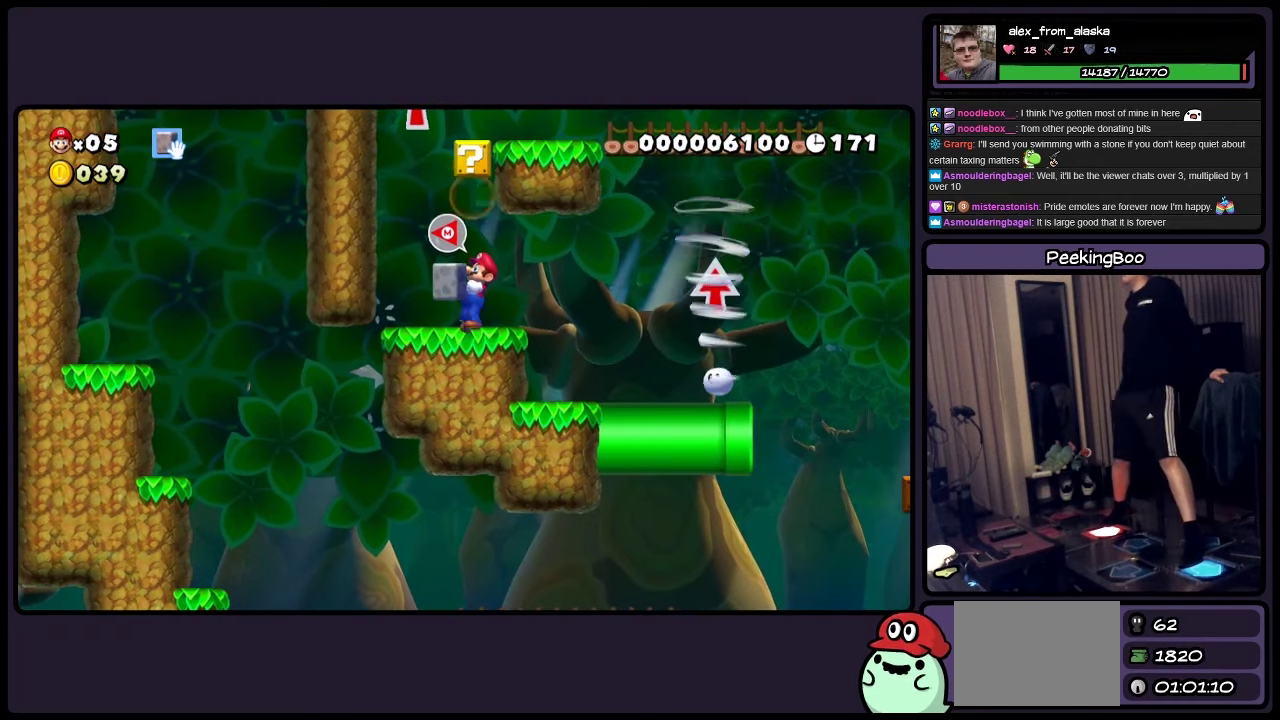
{"buttons": [], "events": [[67, "DPAD_LEFT", "up"], [484, "Y", "up"]]}
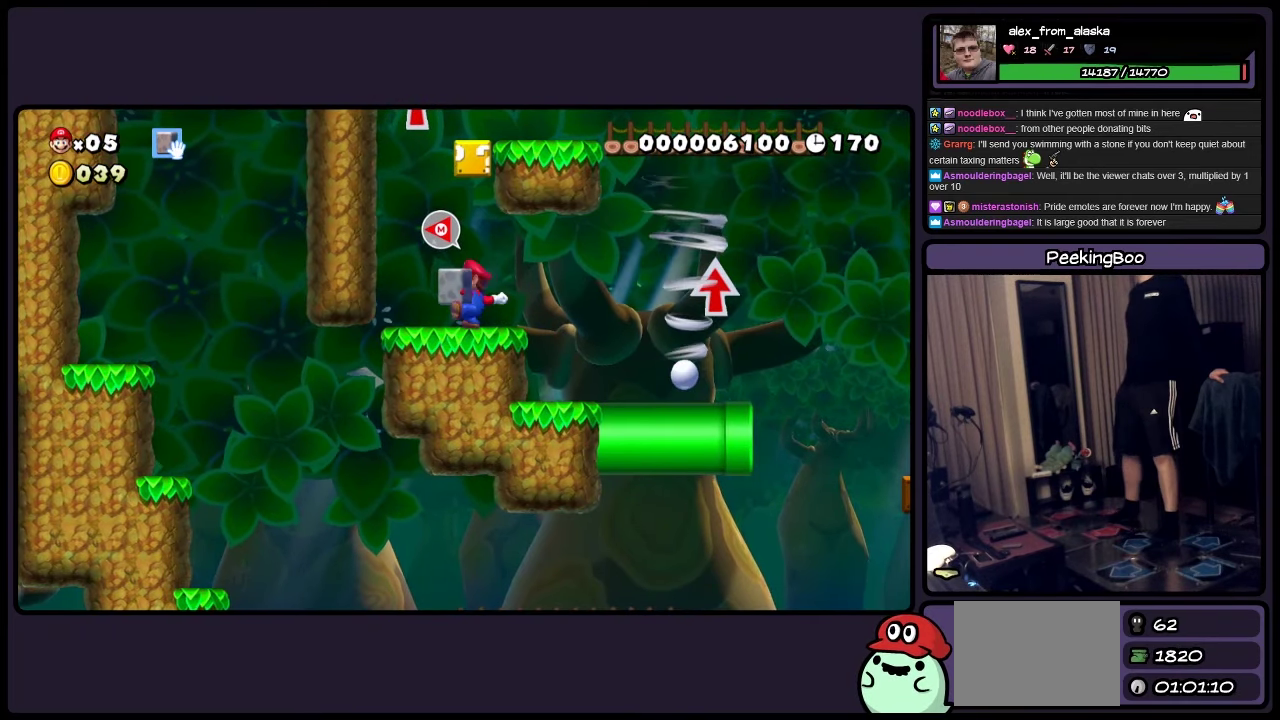
{"buttons": ["A"], "events": [[317, "A", "down"]]}
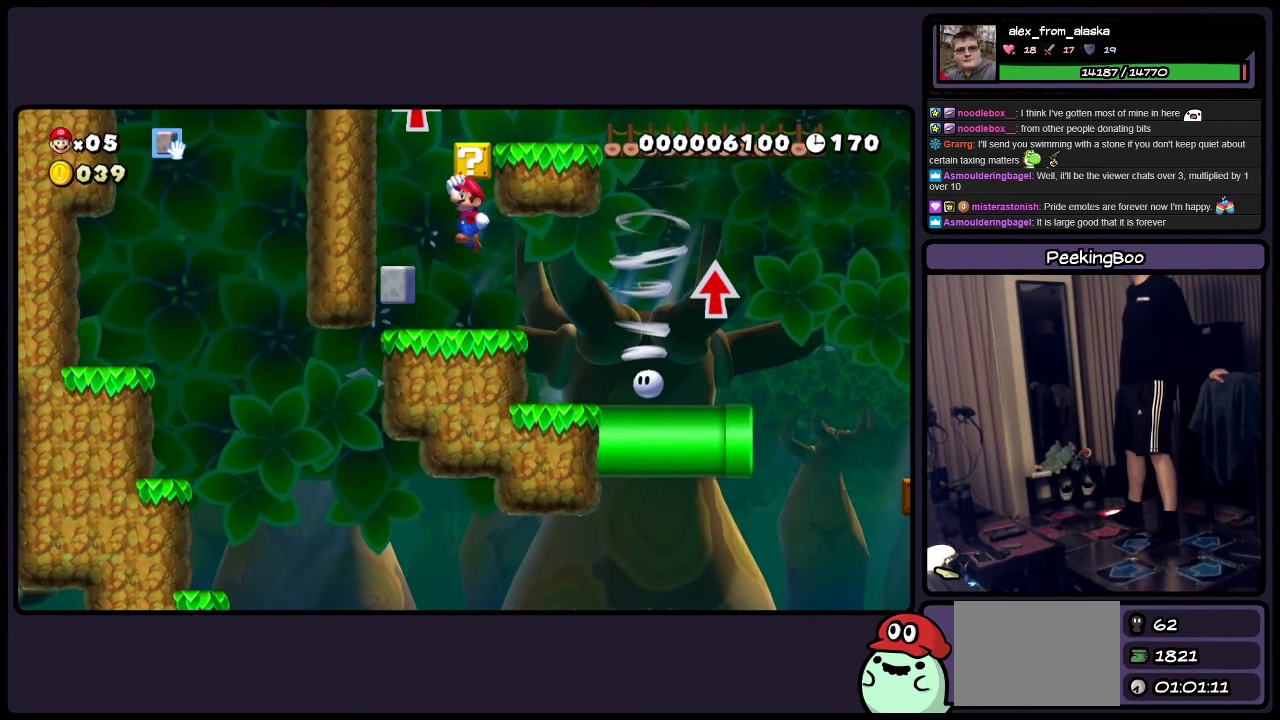
{"buttons": [], "events": [[200, "A", "up"]]}
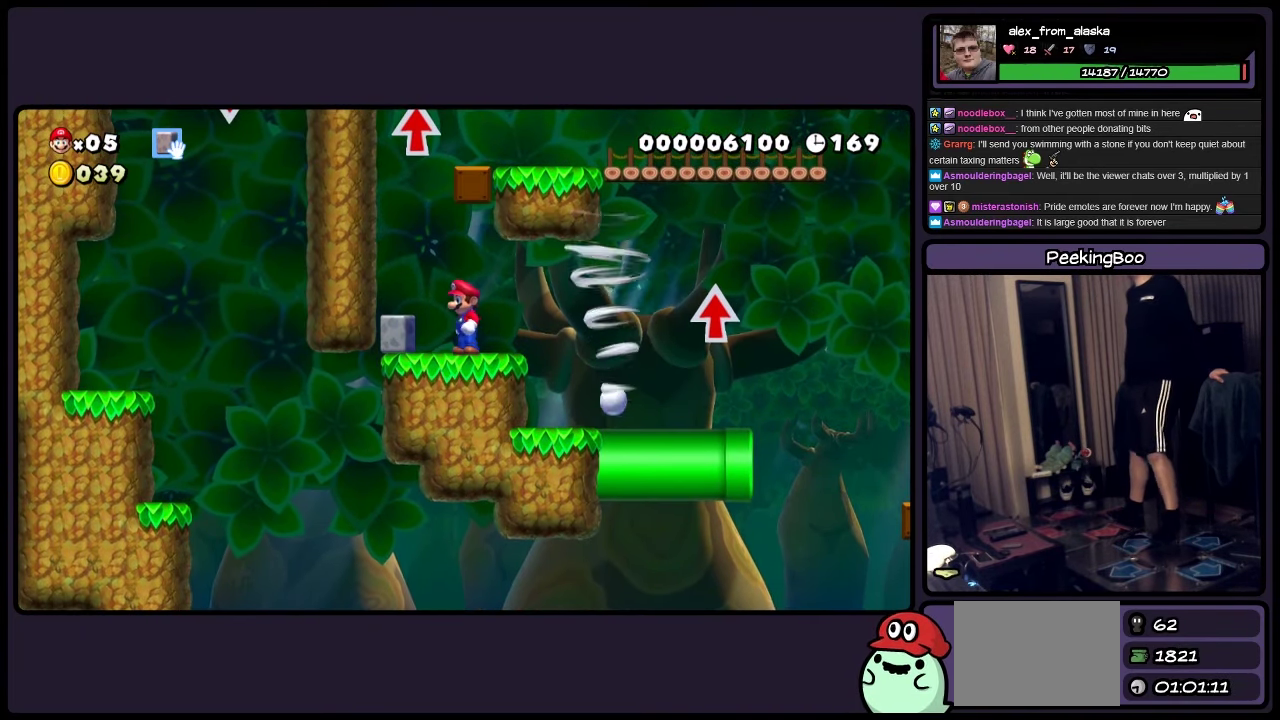
{"buttons": ["Y", "DPAD_LEFT"], "events": [[234, "DPAD_LEFT", "down"], [484, "Y", "down"]]}
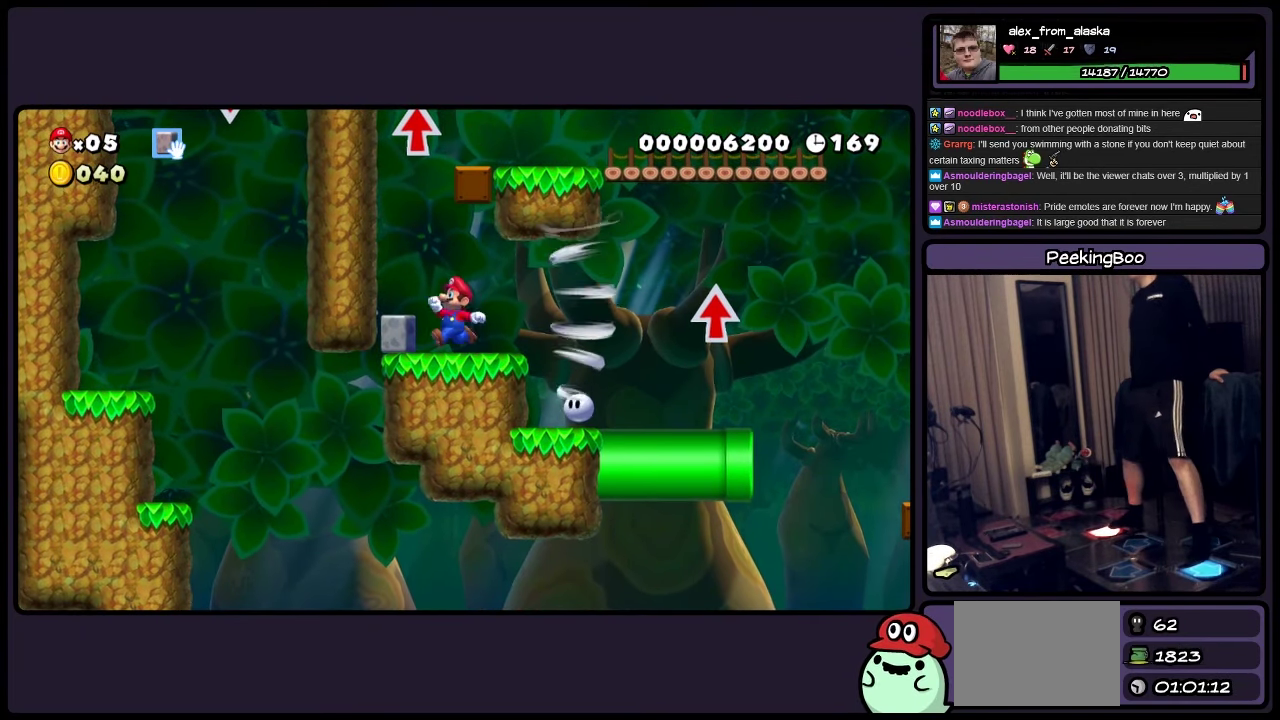
{"buttons": ["Y", "DPAD_RIGHT"], "events": [[200, "DPAD_LEFT", "up"], [484, "DPAD_RIGHT", "down"]]}
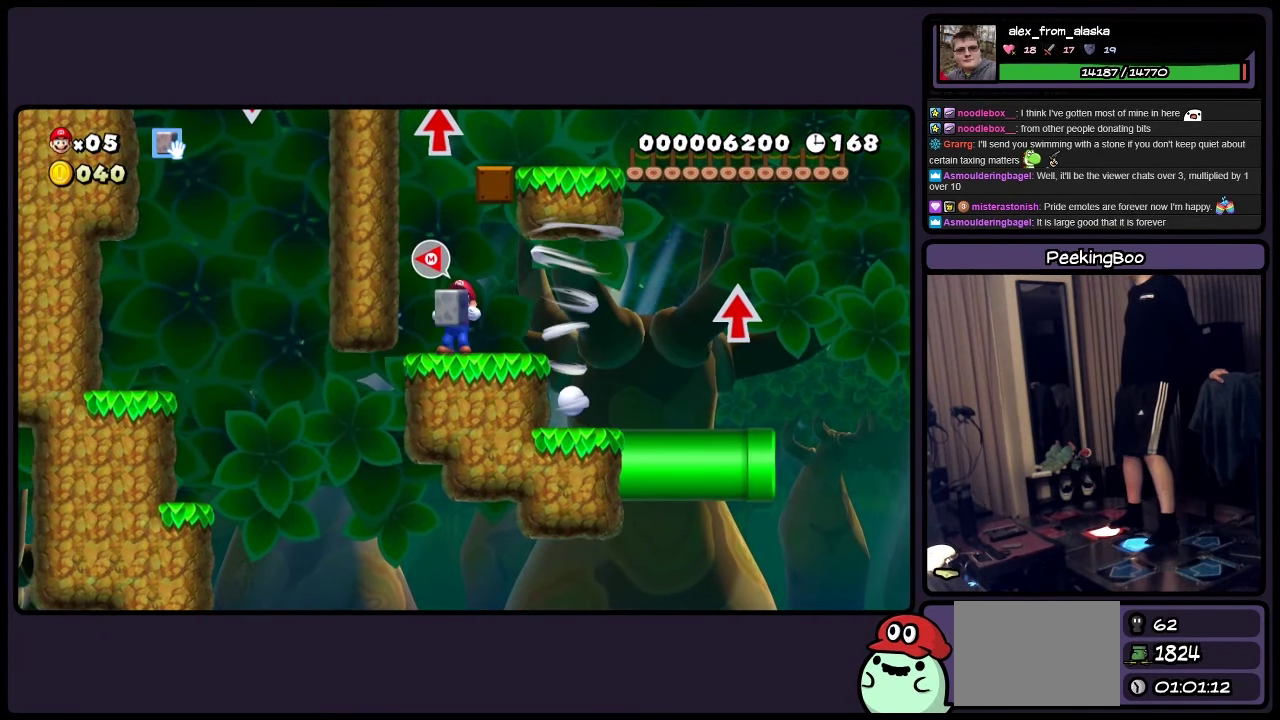
{"buttons": ["Y"], "events": [[34, "DPAD_RIGHT", "up"]]}
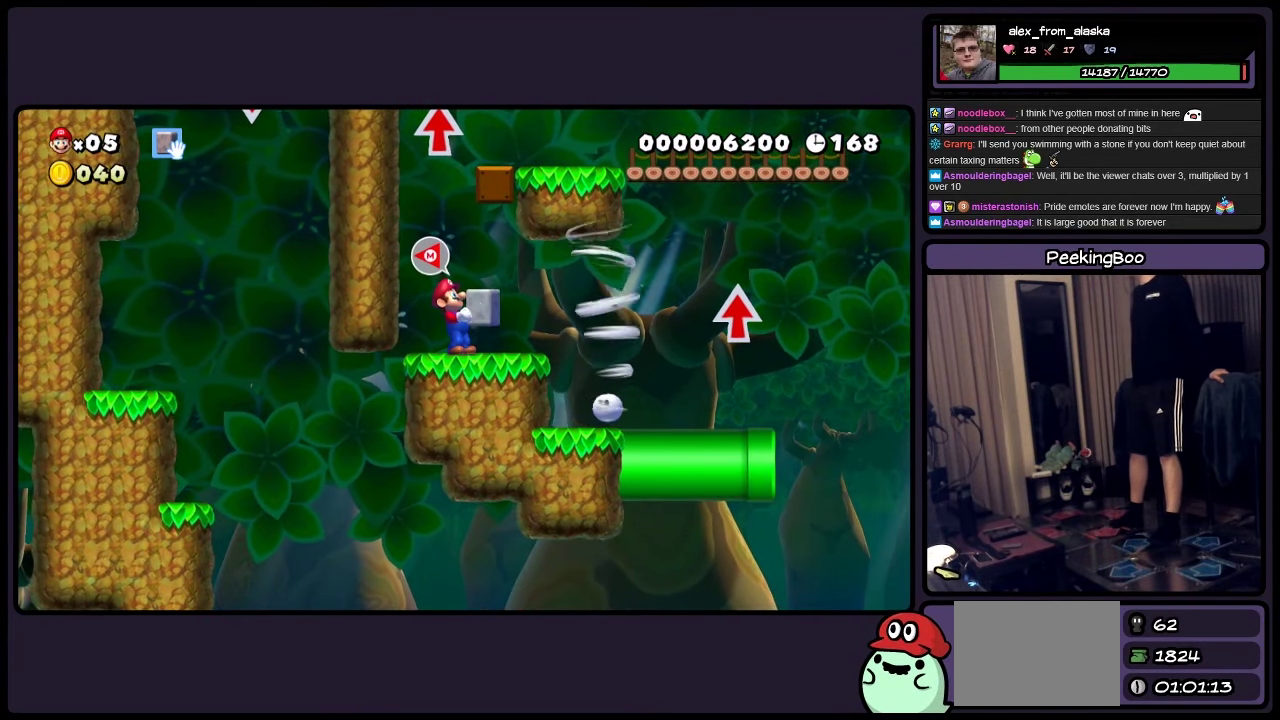
{"buttons": [], "events": [[67, "Y", "up"]]}
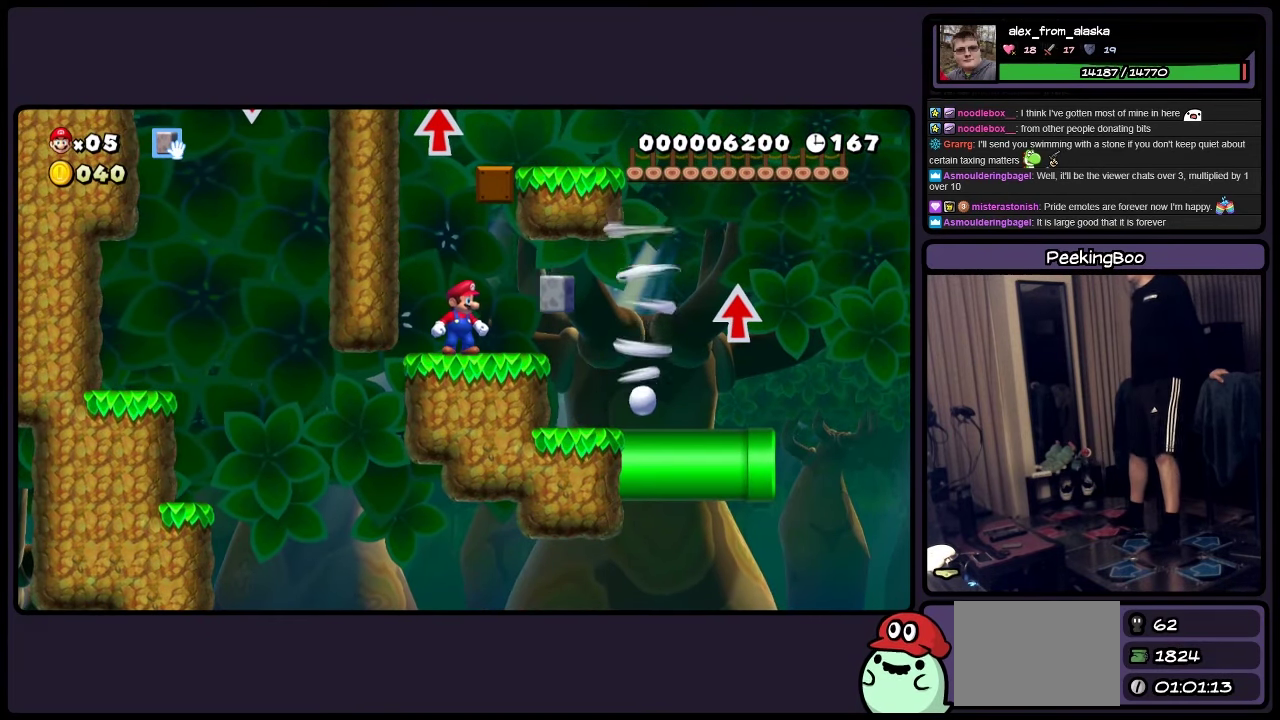
{"buttons": ["DPAD_RIGHT"], "events": [[317, "DPAD_RIGHT", "down"]]}
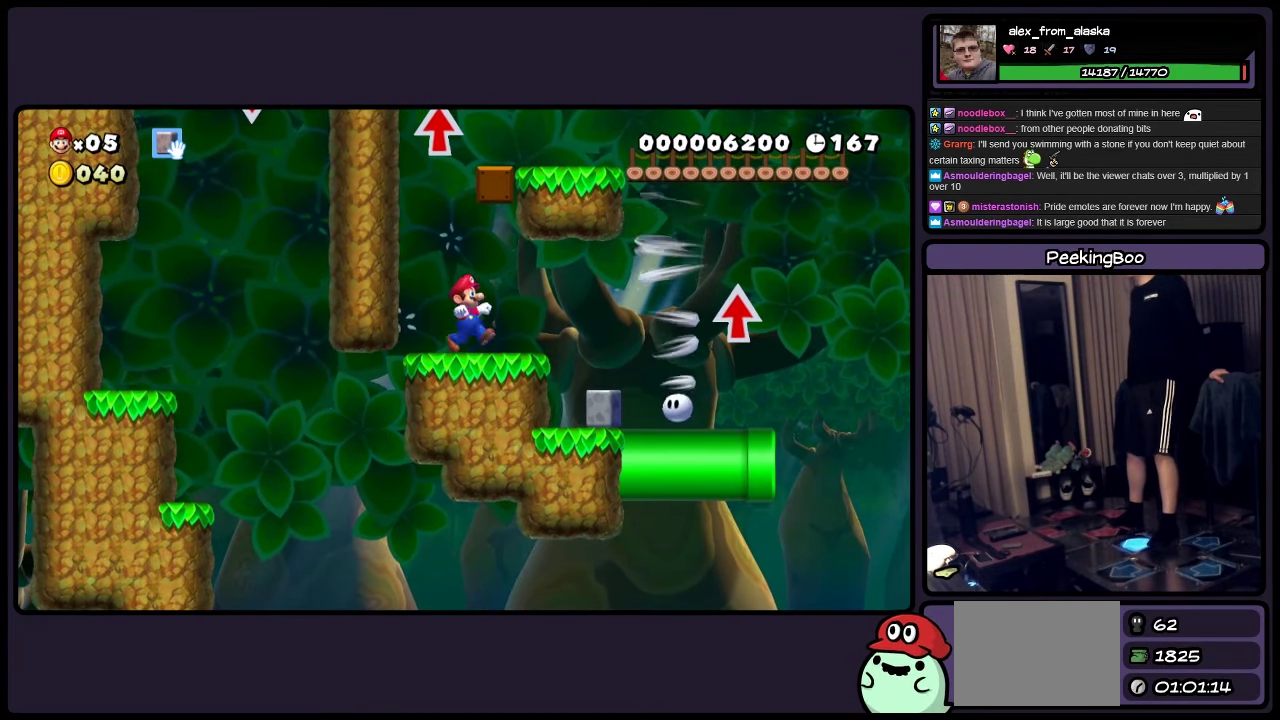
{"buttons": [], "events": [[484, "DPAD_RIGHT", "up"]]}
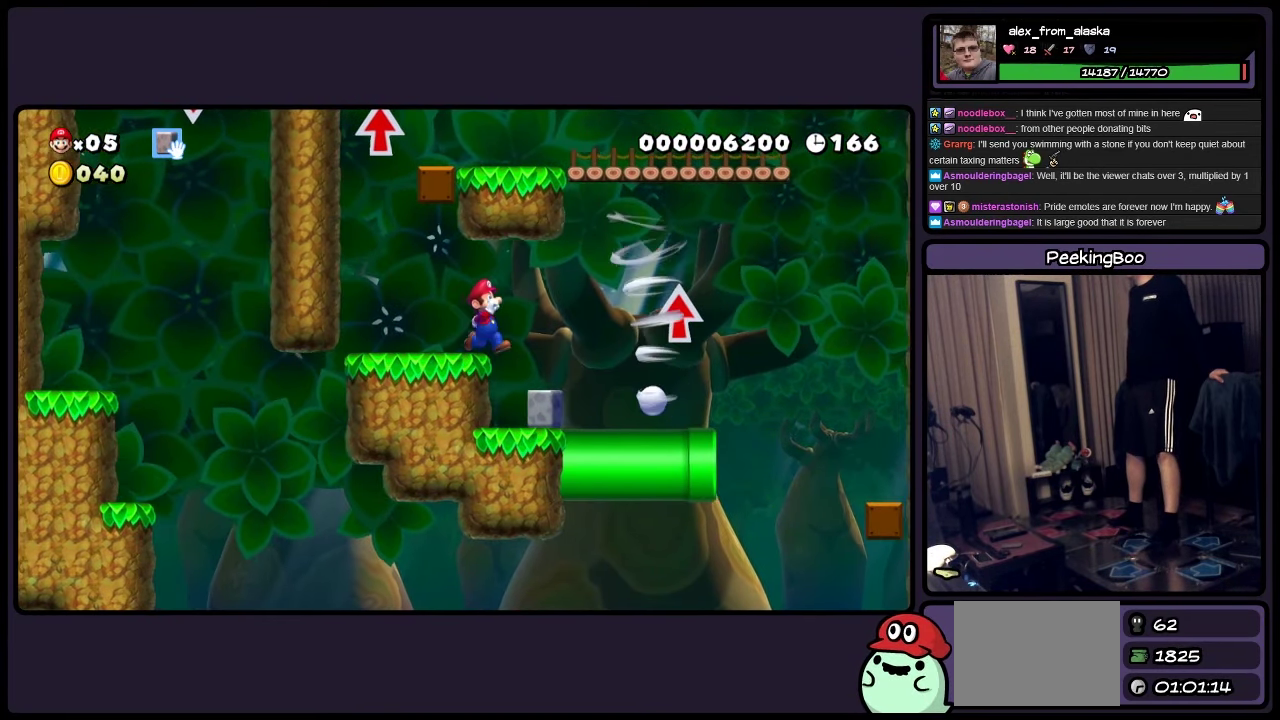
{"buttons": [], "events": [[233, "Y", "down"], [483, "Y", "up"]]}
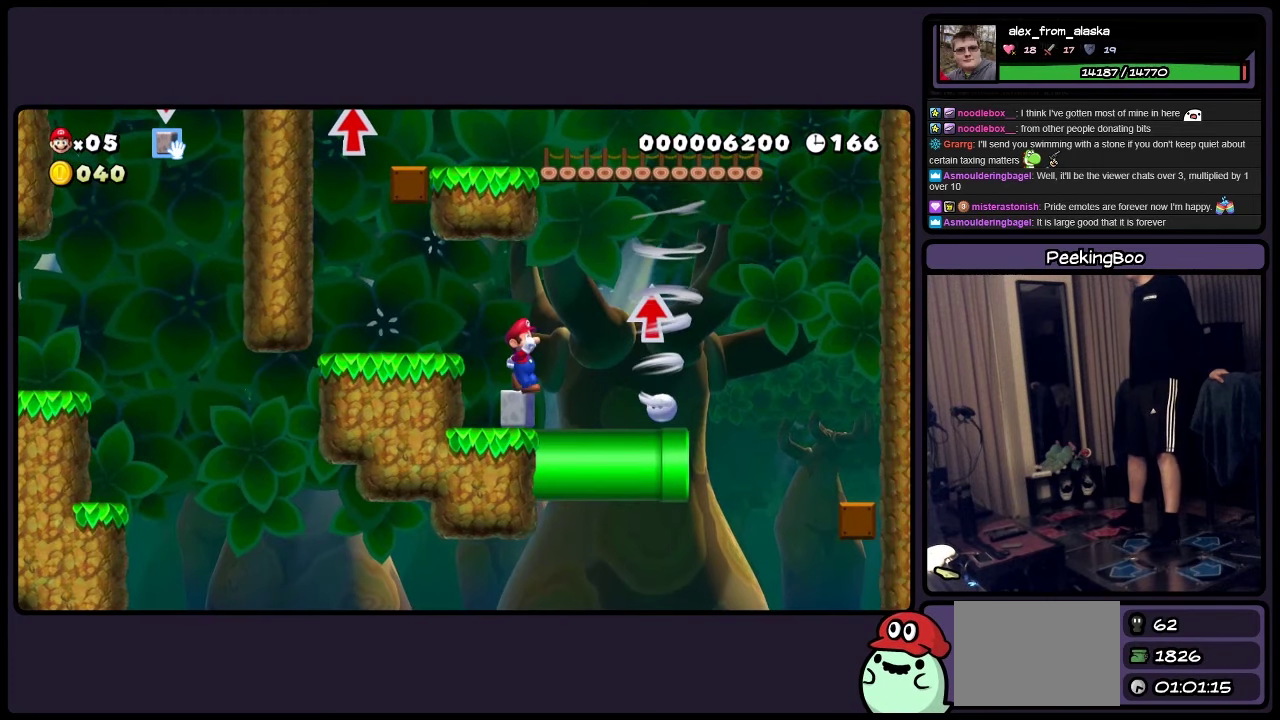
{"buttons": [], "events": [[283, "DPAD_RIGHT", "down"], [483, "DPAD_RIGHT", "up"]]}
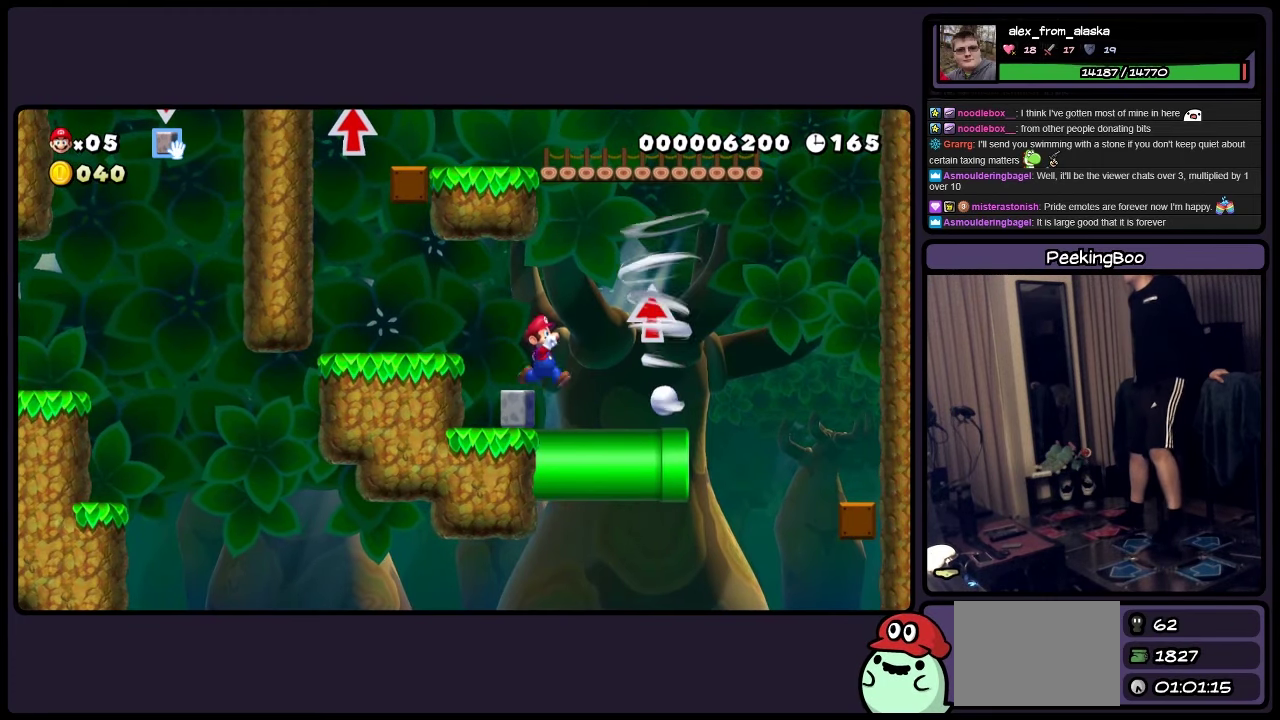
{"buttons": ["Y", "DPAD_LEFT"], "events": [[150, "DPAD_LEFT", "down"], [450, "Y", "down"]]}
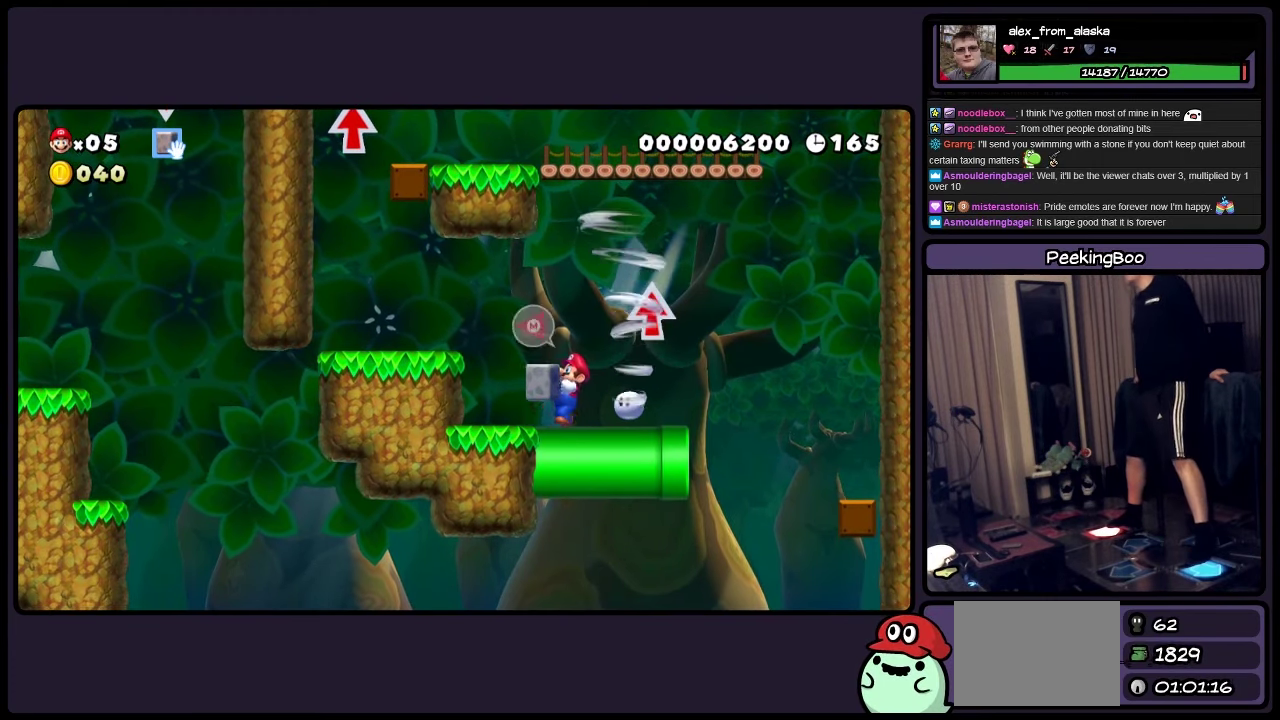
{"buttons": ["DPAD_RIGHT"], "events": [[283, "DPAD_LEFT", "up"], [483, "DPAD_RIGHT", "down"], [483, "Y", "up"]]}
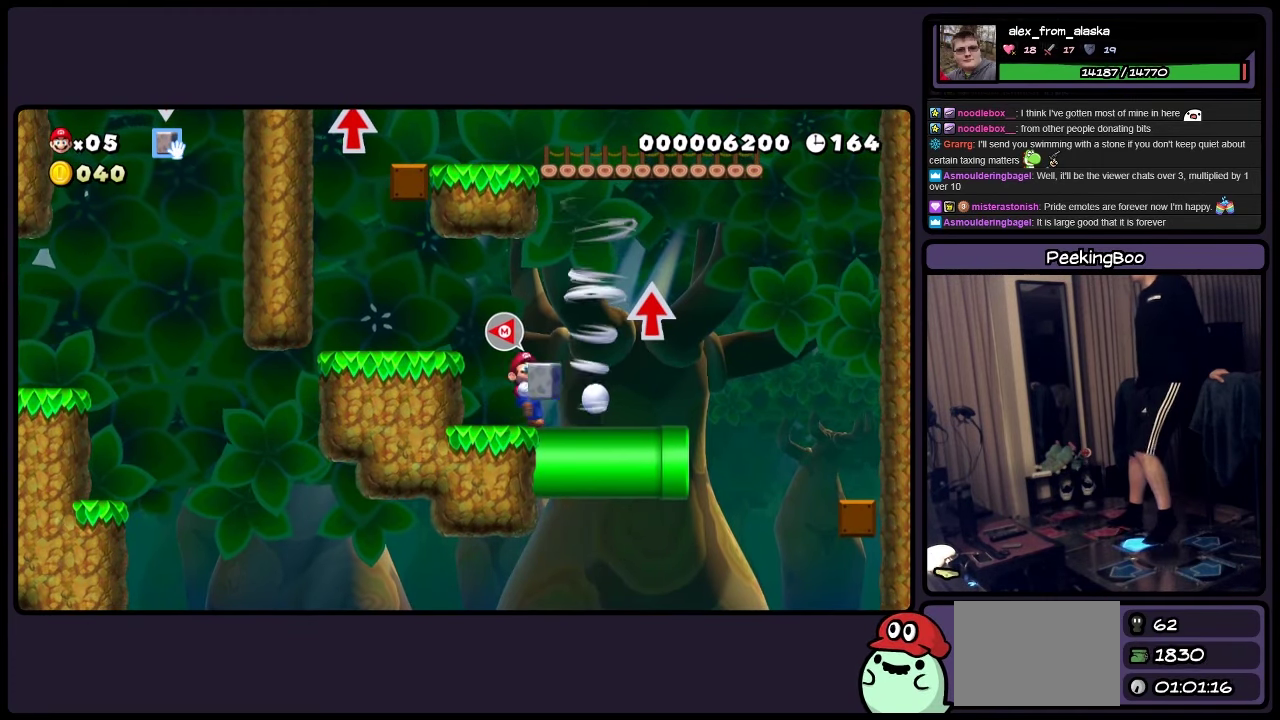
{"buttons": ["DPAD_LEFT"], "events": [[66, "DPAD_RIGHT", "up"], [366, "DPAD_LEFT", "down"]]}
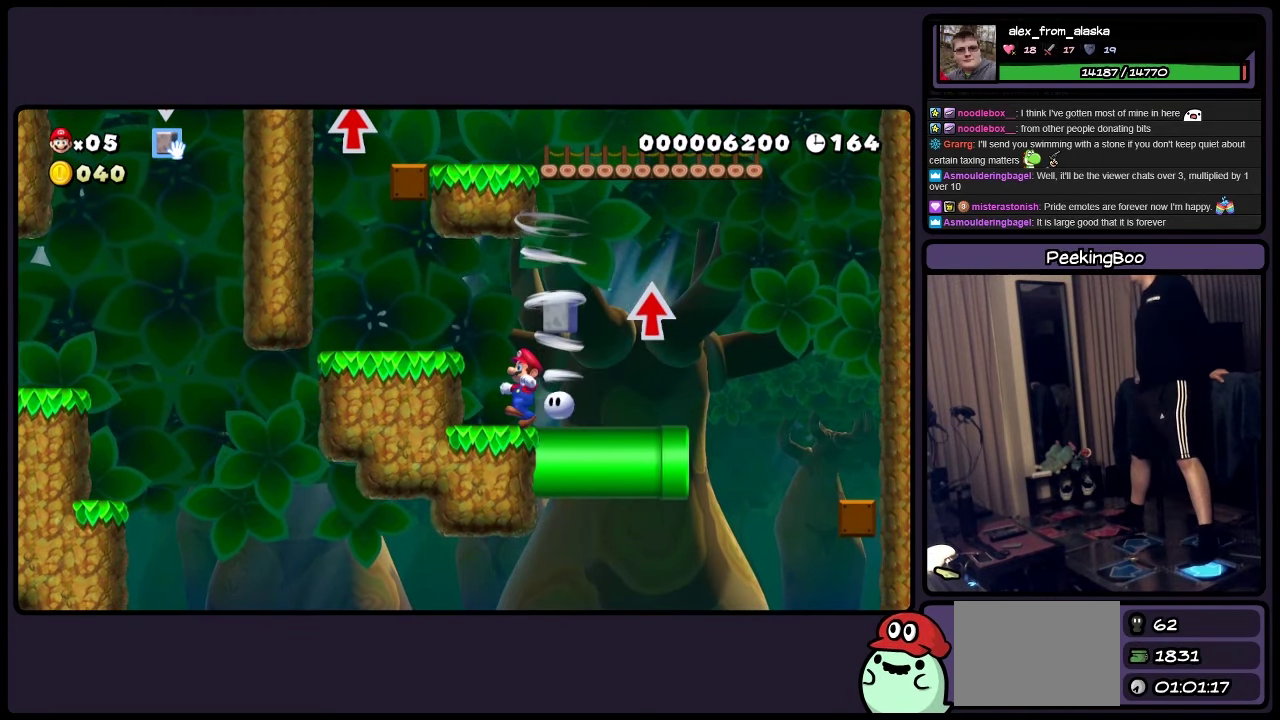
{"buttons": ["DPAD_LEFT"], "events": []}
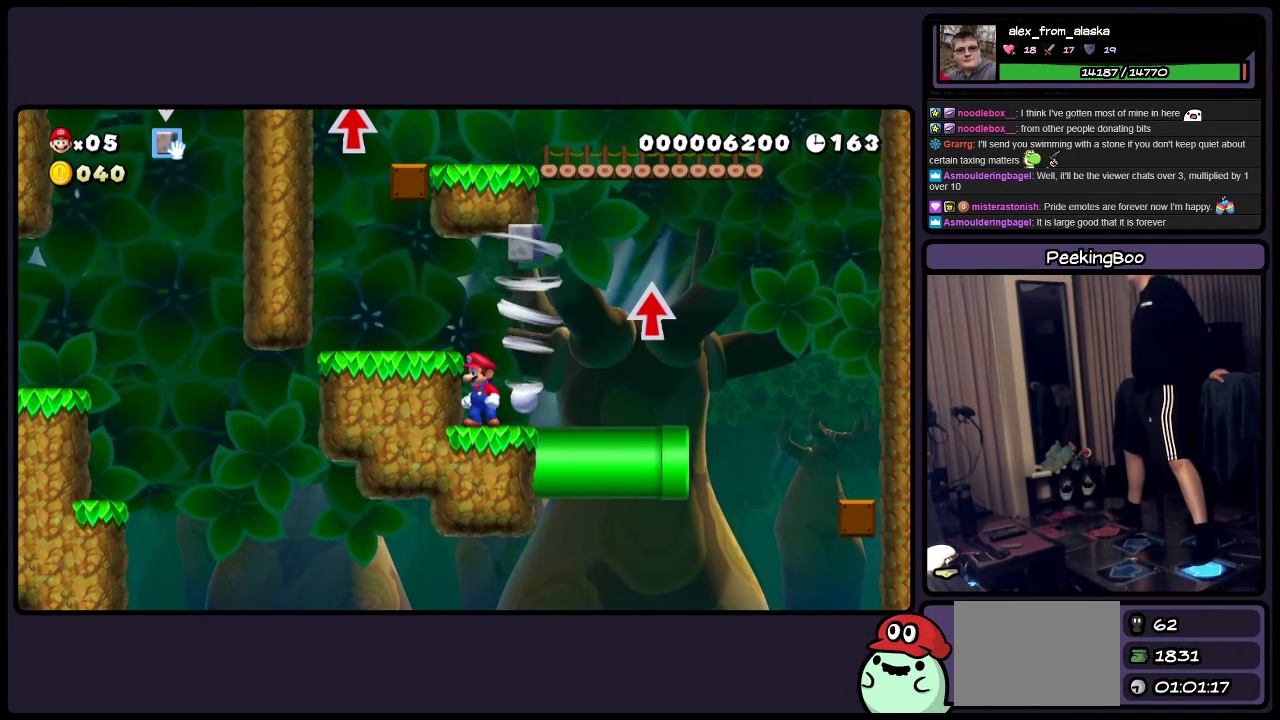
{"buttons": [], "events": [[316, "DPAD_LEFT", "up"]]}
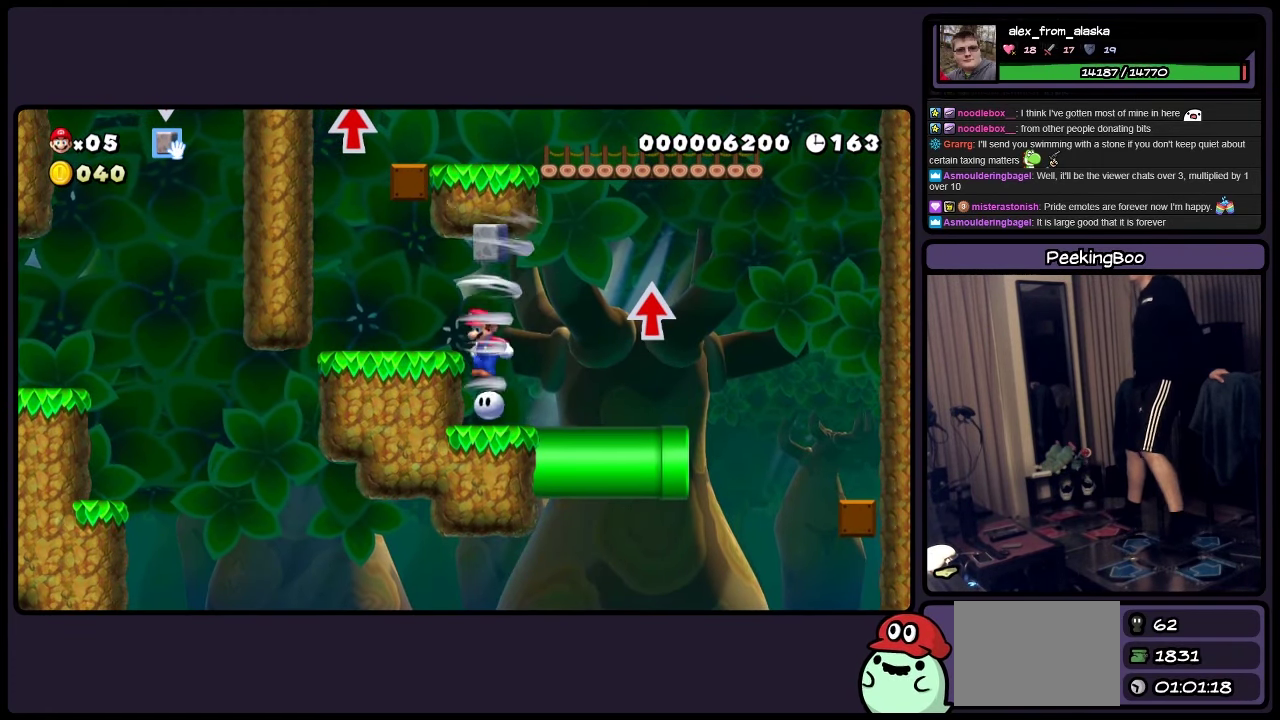
{"buttons": [], "events": []}
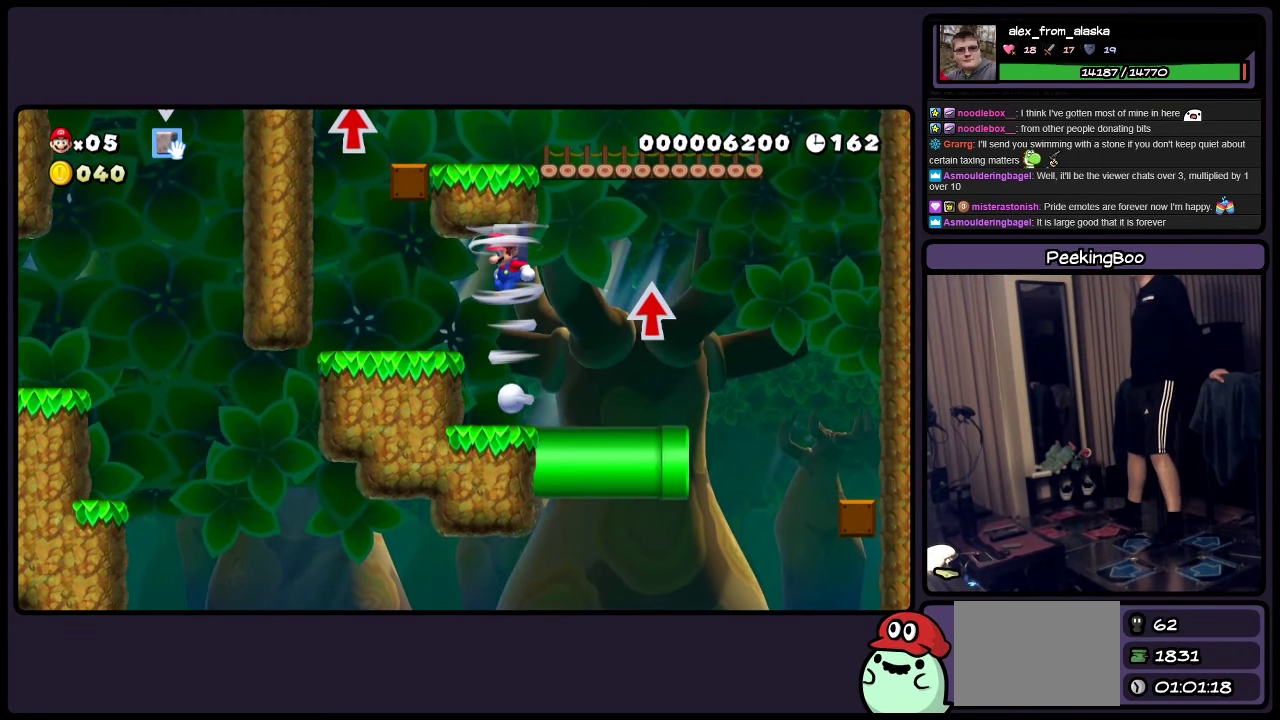
{"buttons": ["DPAD_LEFT"], "events": [[366, "DPAD_LEFT", "down"]]}